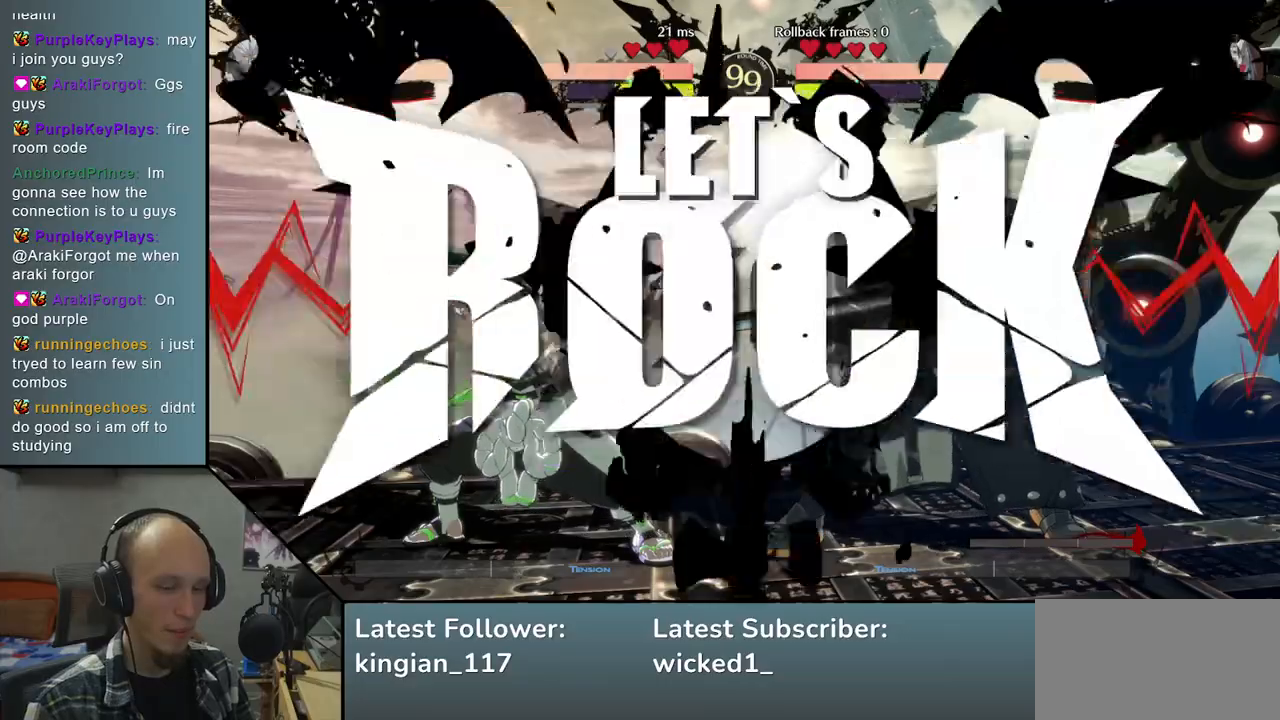
Gameplay with a controller (arcade stick); each line is a JSON object with the inputs held at the frame after it. "events" lists button and stick changes between this image and that frame as [ms after this image, input, new state], when the widget could be followed in between. Not read: L3 R3 other_buttons.
{"buttons": [], "left_stick": "left", "events": [[233, "left_stick", "left"]]}
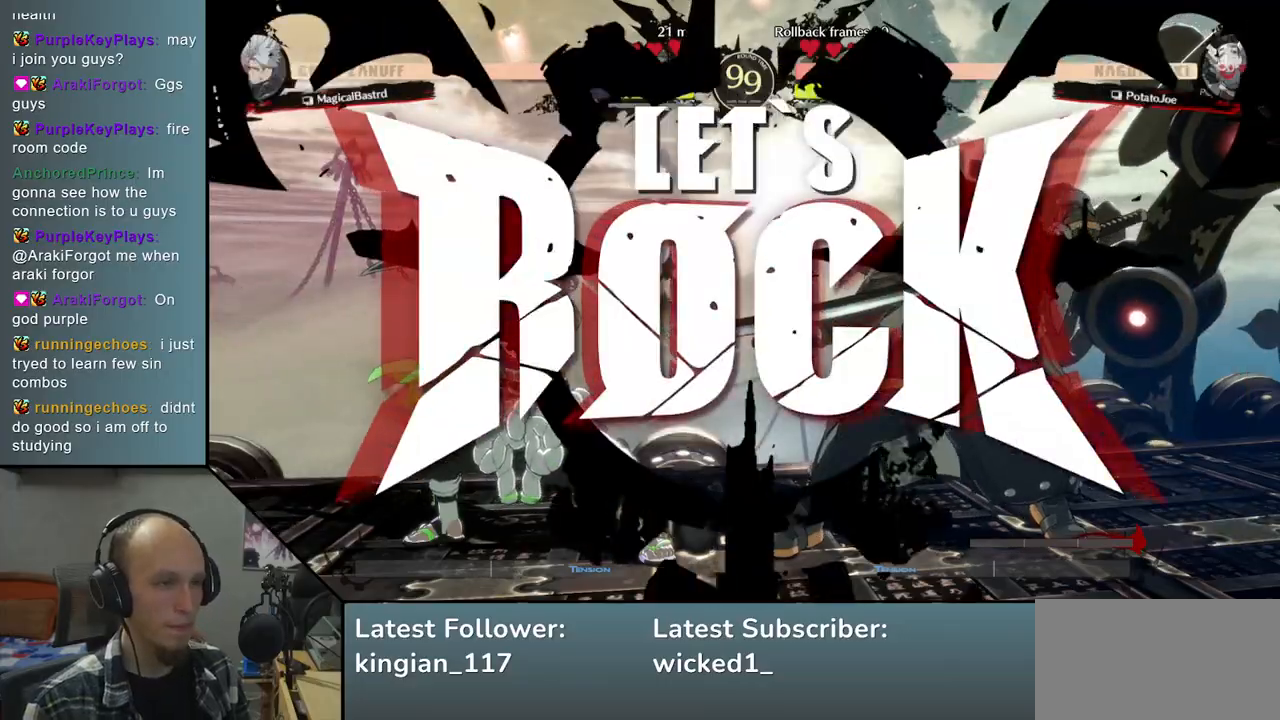
{"buttons": [], "left_stick": "down-right", "events": [[150, "left_stick", "down"], [300, "SQUARE", "down"], [300, "left_stick", "left"], [433, "SQUARE", "up"], [483, "left_stick", "down-right"]]}
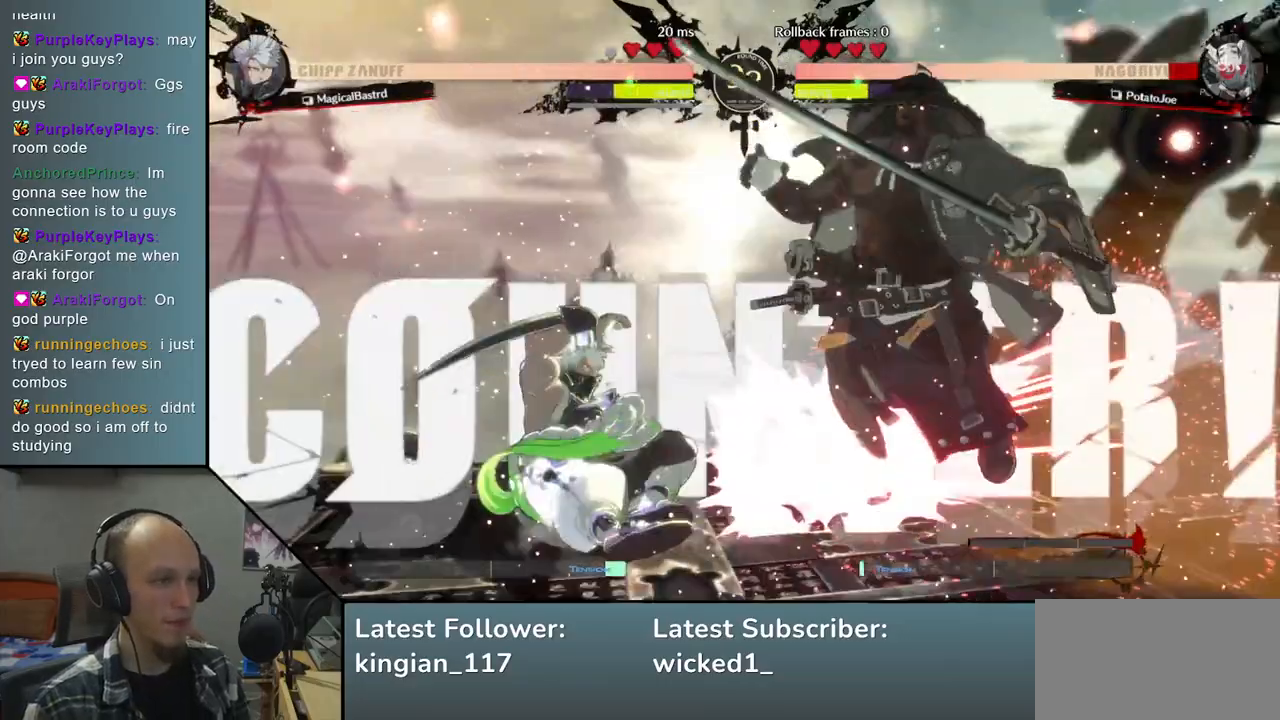
{"buttons": [], "left_stick": "right", "events": [[100, "left_stick", "down"], [283, "left_stick", "right"]]}
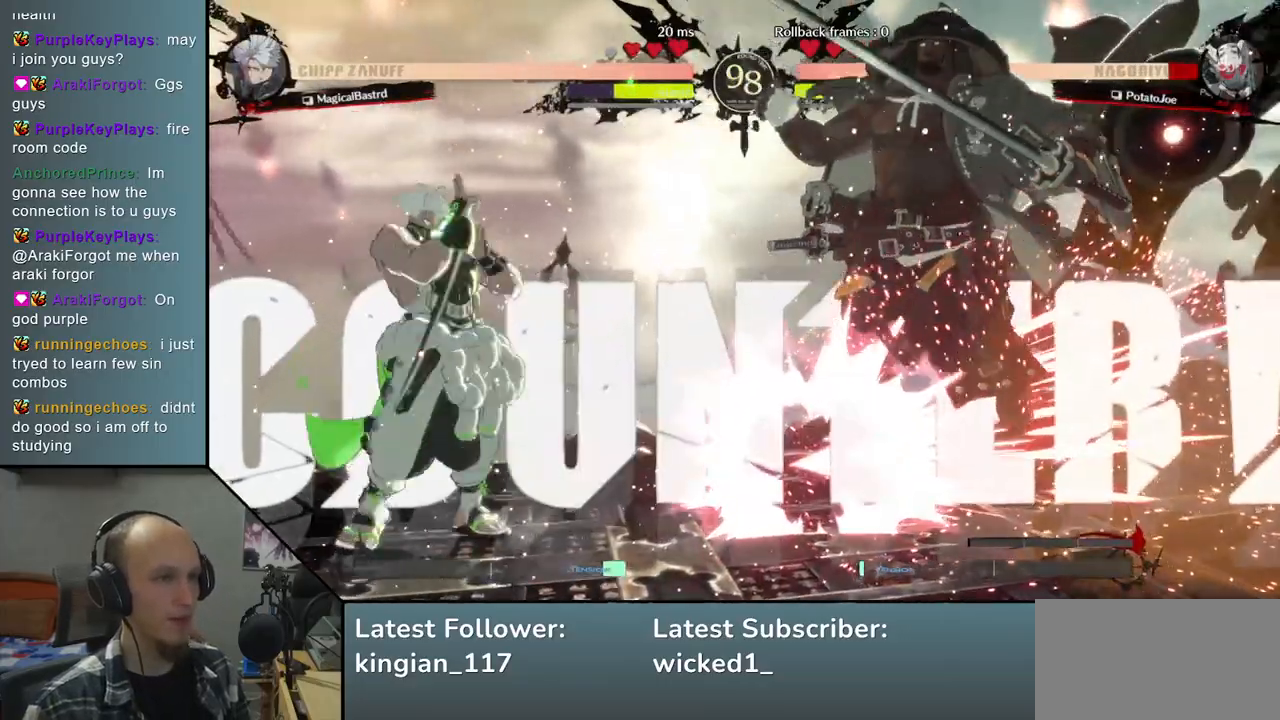
{"buttons": [], "left_stick": "right", "events": []}
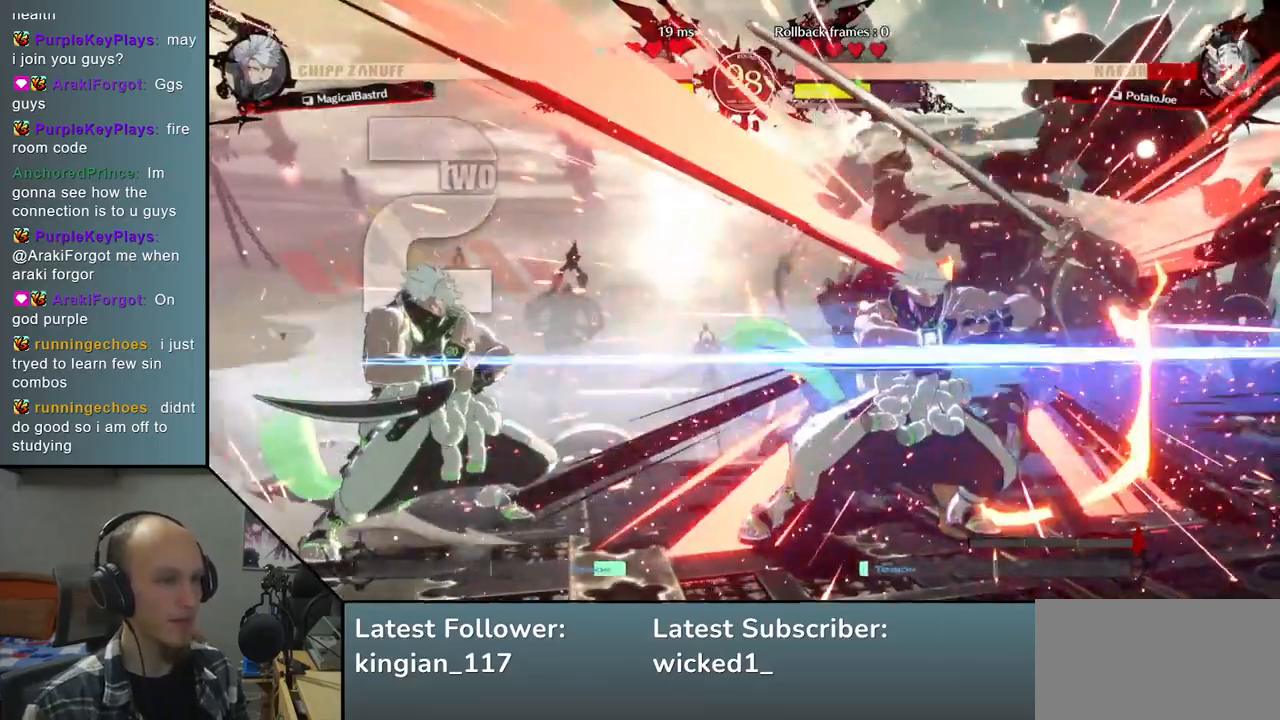
{"buttons": [], "left_stick": "right", "events": []}
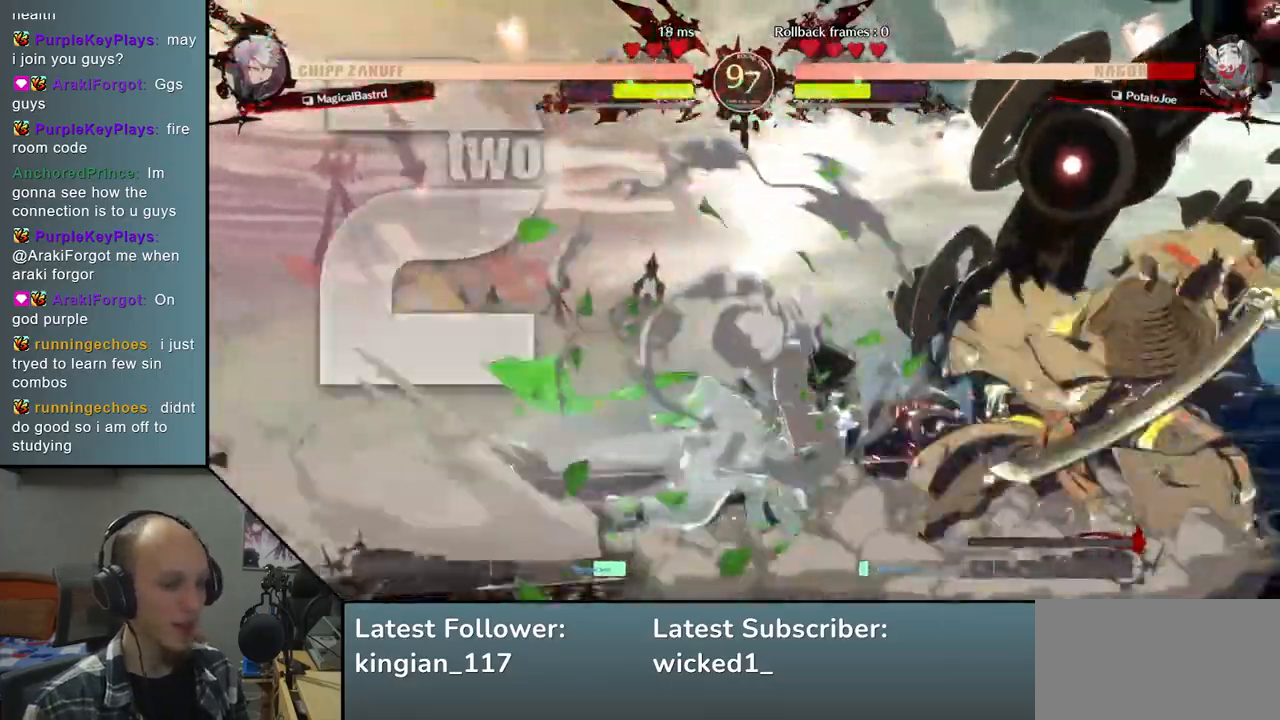
{"buttons": [], "left_stick": "right", "events": [[383, "L1", "down"], [483, "L1", "up"]]}
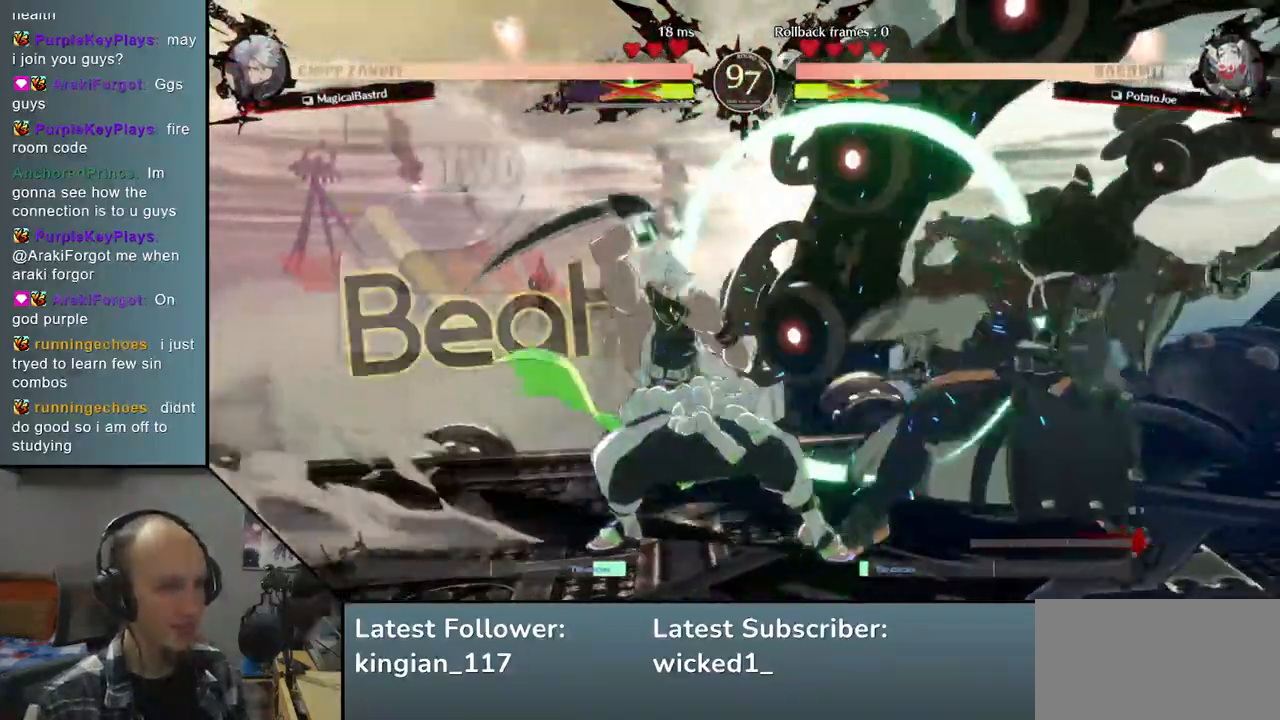
{"buttons": ["TRIANGLE"], "left_stick": "right", "events": [[67, "L1", "down"], [150, "L1", "up"], [400, "TRIANGLE", "down"]]}
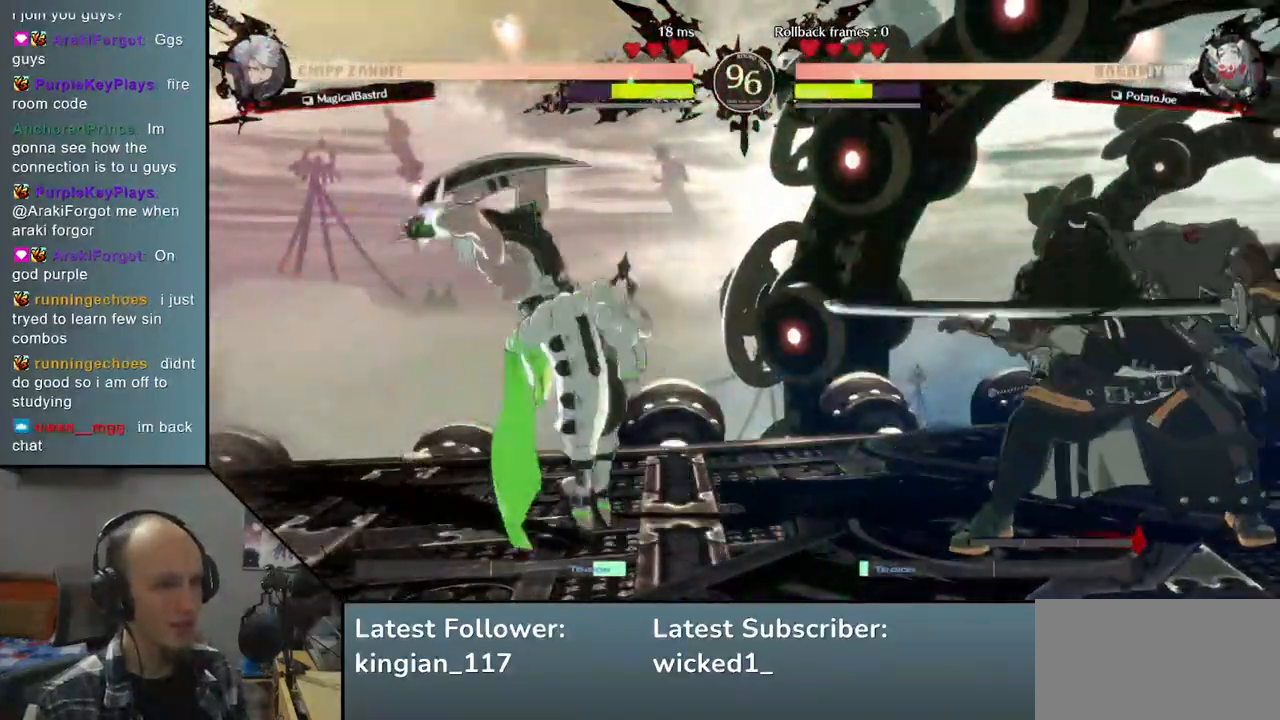
{"buttons": [], "left_stick": "center", "events": [[33, "TRIANGLE", "up"], [33, "left_stick", "center"], [100, "TRIANGLE", "down"], [217, "TRIANGLE", "up"], [317, "TRIANGLE", "down"], [433, "TRIANGLE", "up"]]}
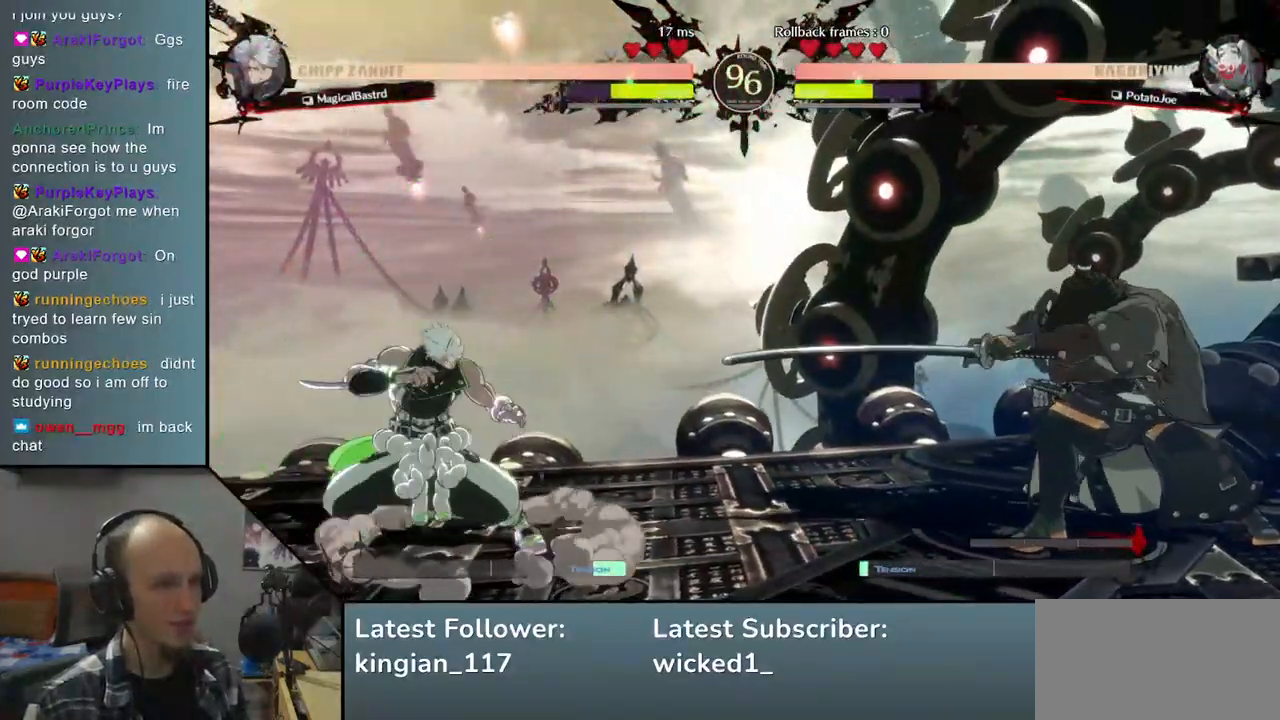
{"buttons": [], "left_stick": "center", "events": [[50, "left_stick", "down"], [150, "left_stick", "right"], [183, "SQUARE", "down"], [317, "SQUARE", "up"], [400, "left_stick", "center"]]}
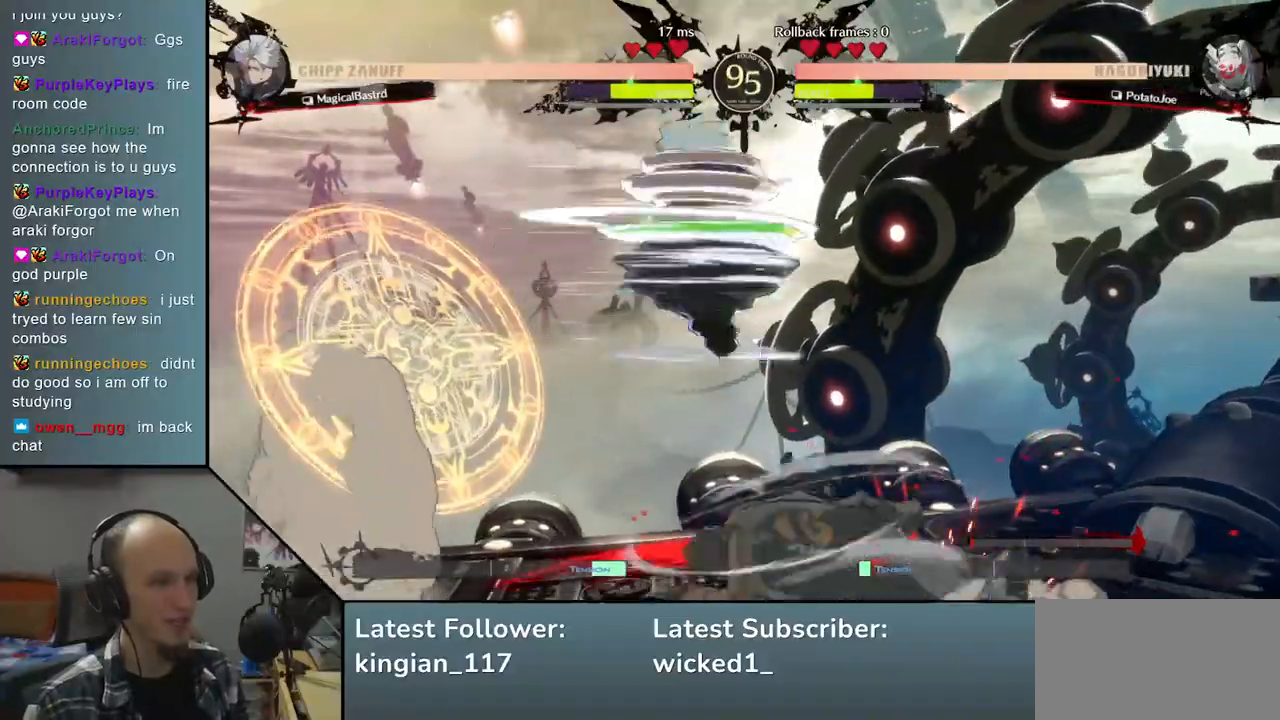
{"buttons": [], "left_stick": "center", "events": [[150, "TRIANGLE", "down"], [233, "TRIANGLE", "up"], [350, "TRIANGLE", "down"], [450, "TRIANGLE", "up"]]}
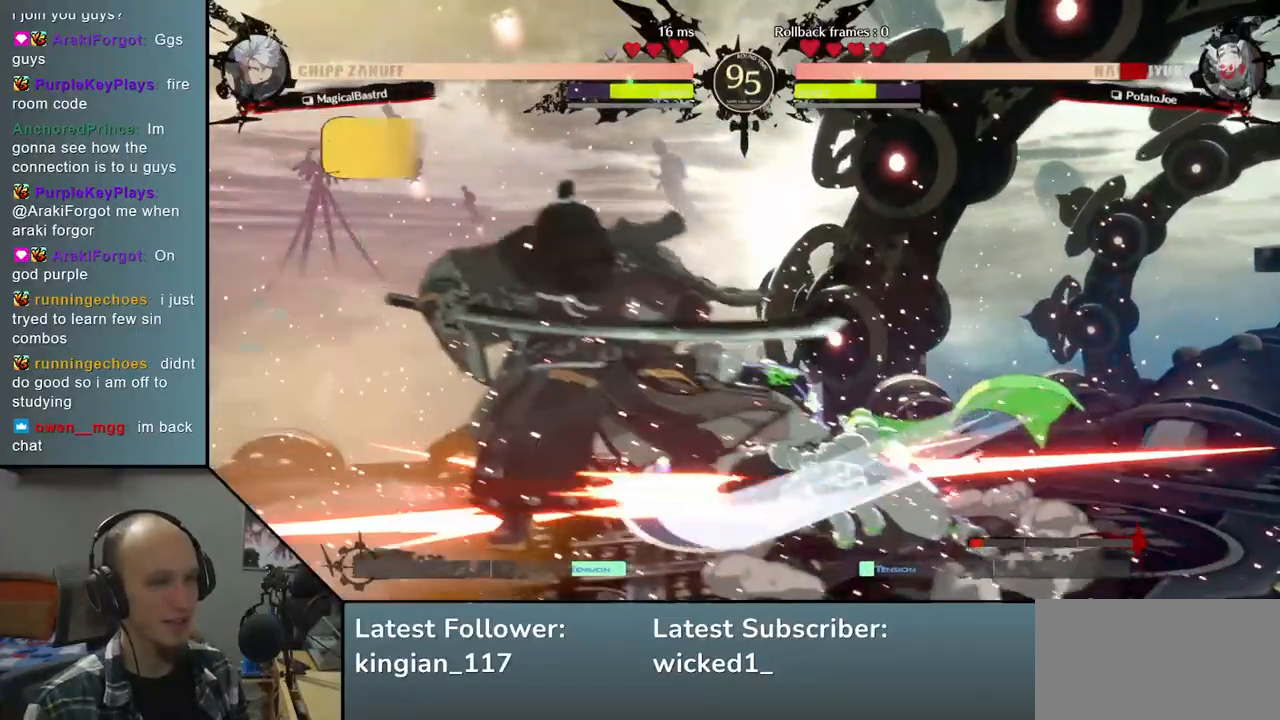
{"buttons": [], "left_stick": "left", "events": [[50, "TRIANGLE", "down"], [167, "TRIANGLE", "up"], [350, "left_stick", "down-left"], [400, "left_stick", "left"]]}
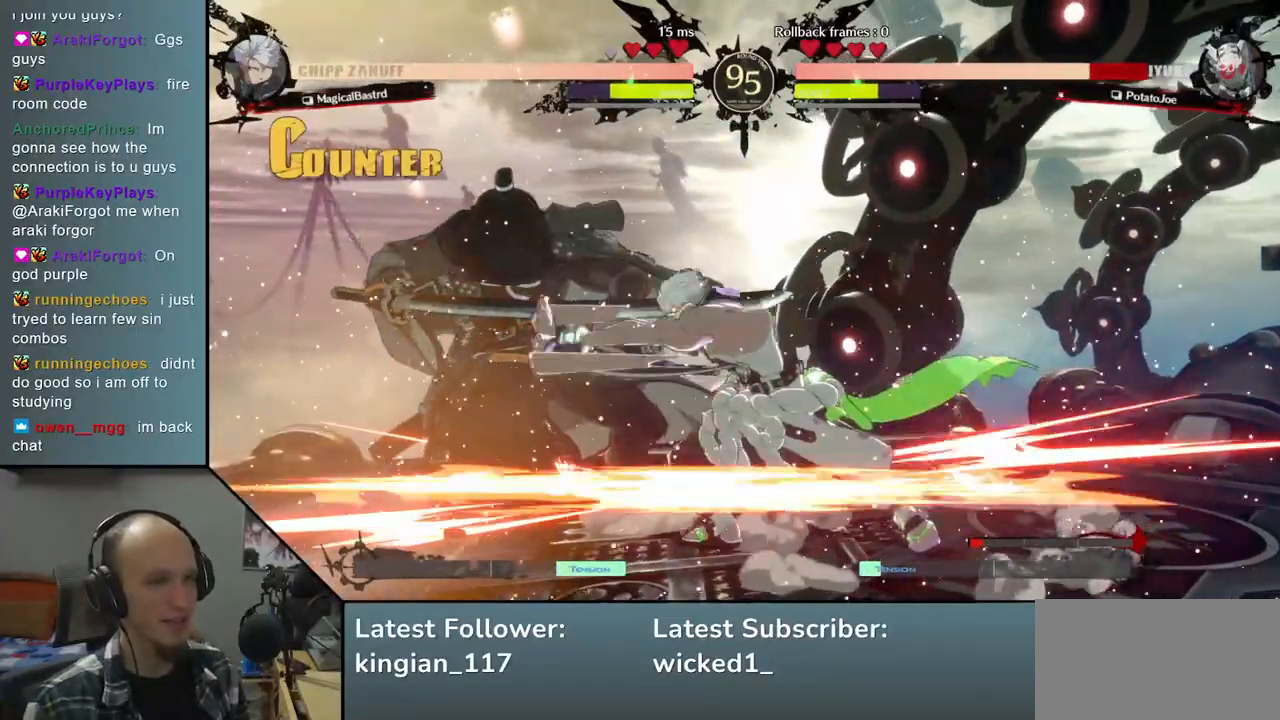
{"buttons": [], "left_stick": "left", "events": []}
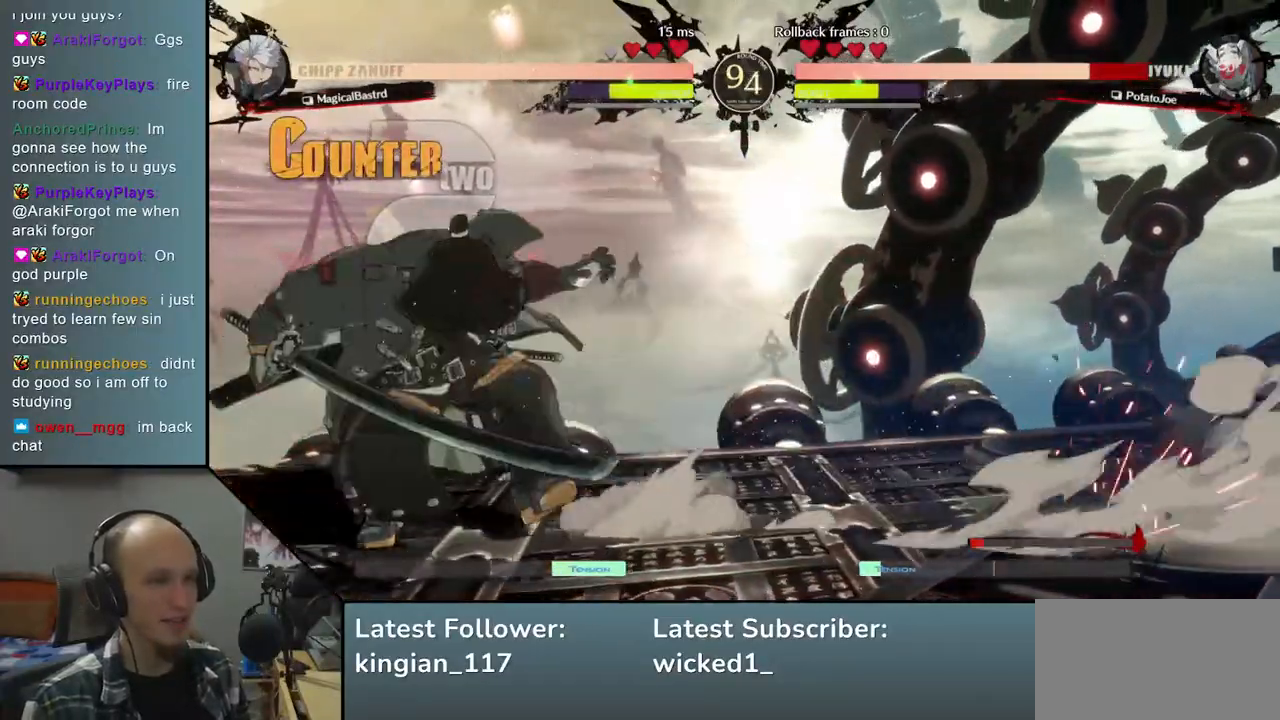
{"buttons": [], "left_stick": "left", "events": []}
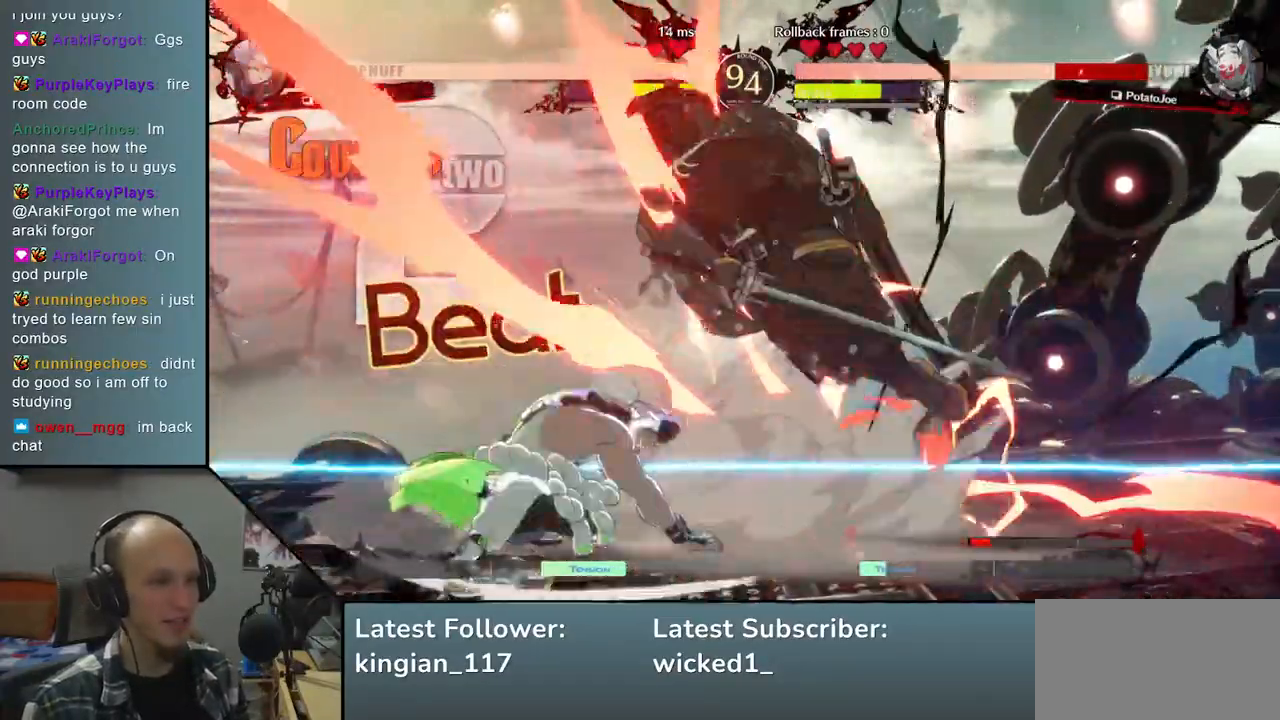
{"buttons": [], "left_stick": "right", "events": [[233, "left_stick", "center"], [283, "left_stick", "right"]]}
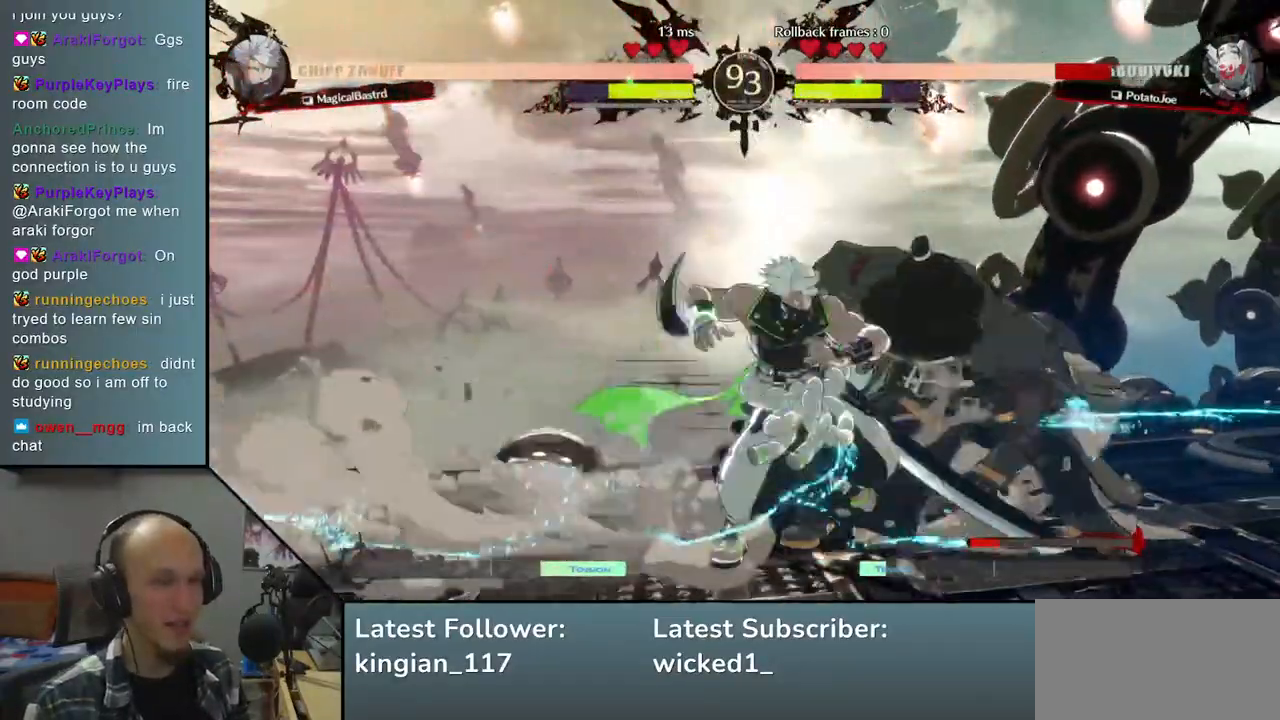
{"buttons": [], "left_stick": "right", "events": [[267, "L1", "down"], [367, "L1", "up"]]}
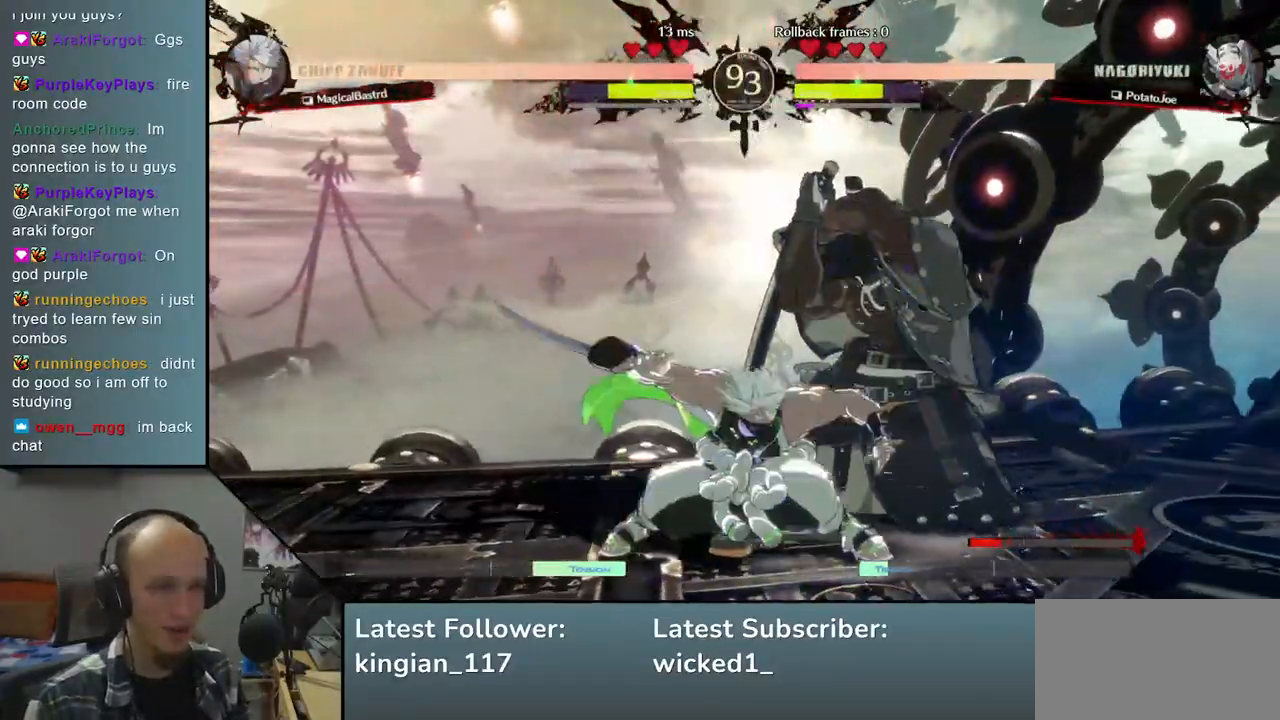
{"buttons": [], "left_stick": "down-right", "events": [[233, "left_stick", "down-right"]]}
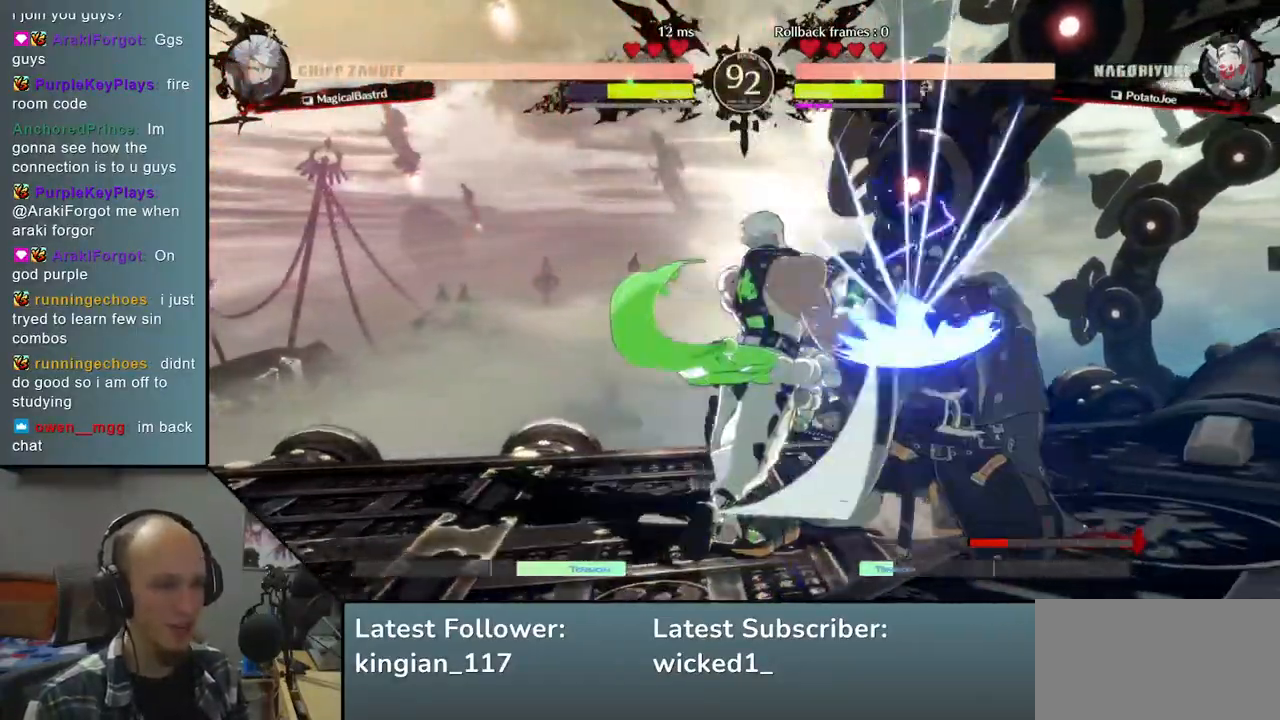
{"buttons": [], "left_stick": "right", "events": [[233, "left_stick", "right"]]}
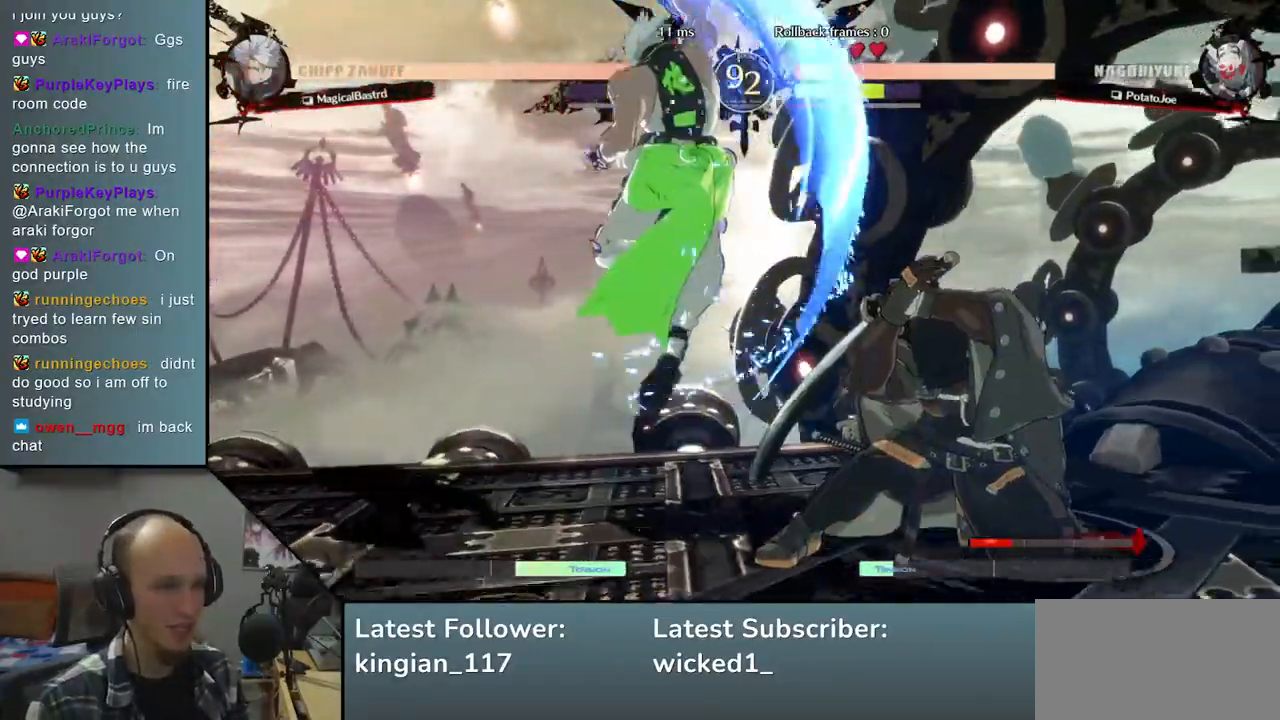
{"buttons": [], "left_stick": "right", "events": [[367, "L2", "down"], [467, "L2", "up"]]}
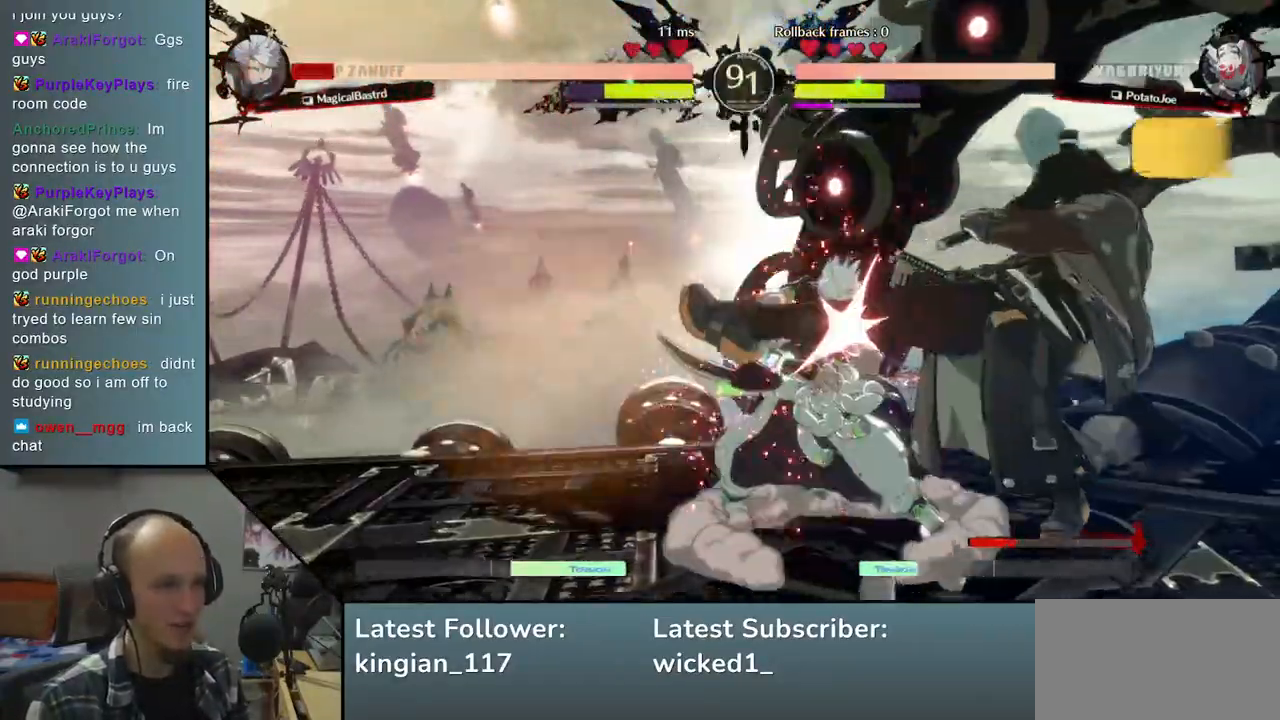
{"buttons": [], "left_stick": "center", "events": [[17, "left_stick", "center"], [133, "TRIANGLE", "down"], [200, "TRIANGLE", "up"], [350, "TRIANGLE", "down"], [433, "TRIANGLE", "up"]]}
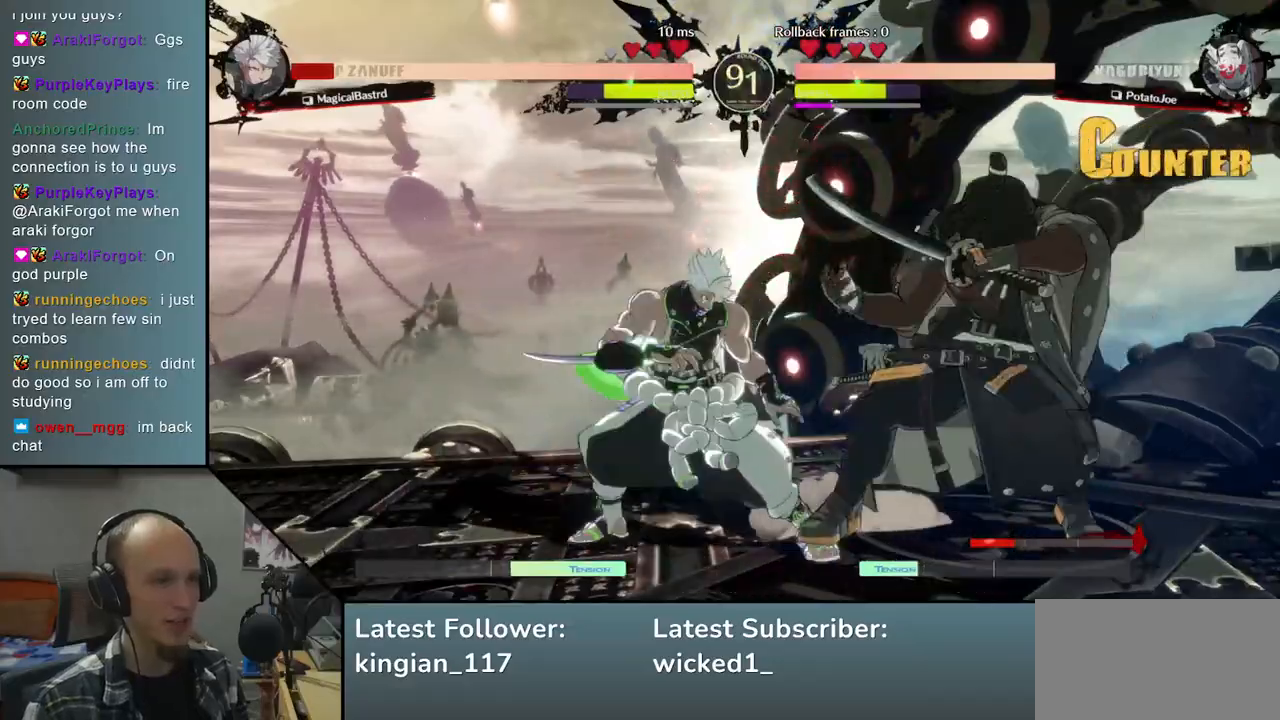
{"buttons": ["TRIANGLE"], "left_stick": "center", "events": [[33, "TRIANGLE", "down"], [150, "TRIANGLE", "up"], [233, "TRIANGLE", "down"], [350, "TRIANGLE", "up"], [450, "TRIANGLE", "down"]]}
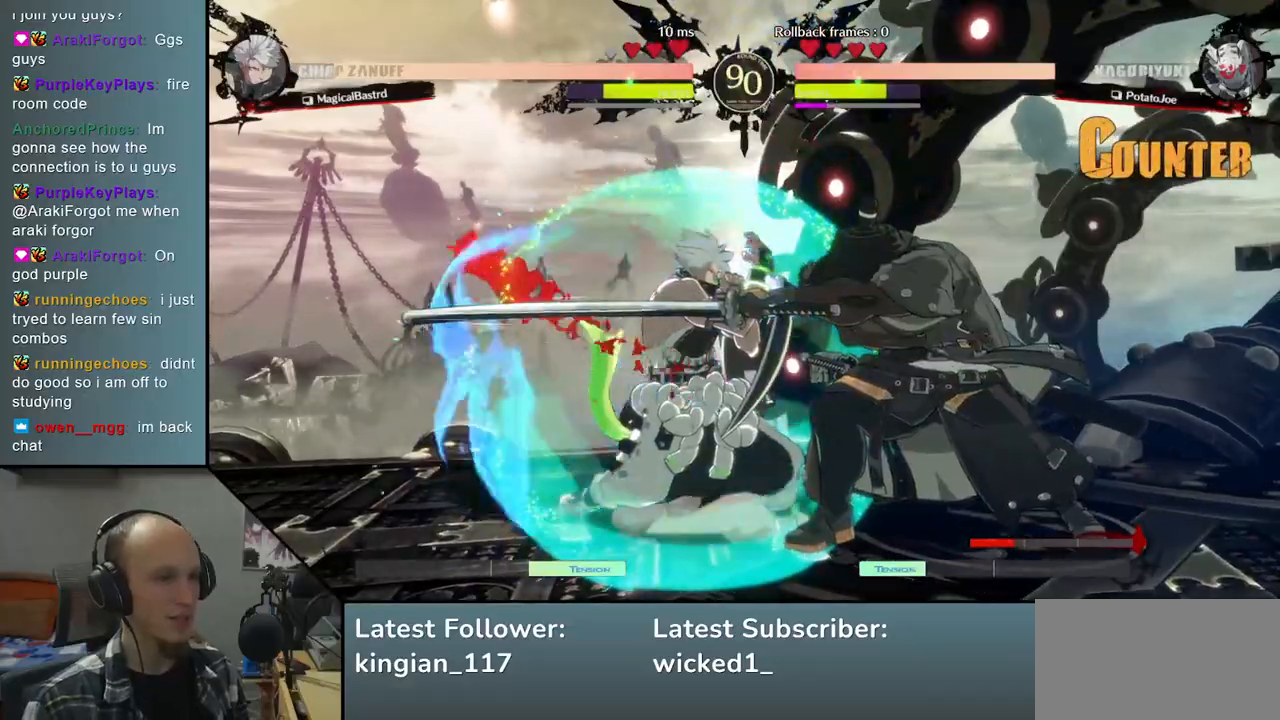
{"buttons": ["L2"], "left_stick": "left", "events": [[50, "TRIANGLE", "up"], [183, "left_stick", "left"], [283, "left_stick", "down"], [383, "left_stick", "right"], [400, "L2", "down"], [483, "left_stick", "left"]]}
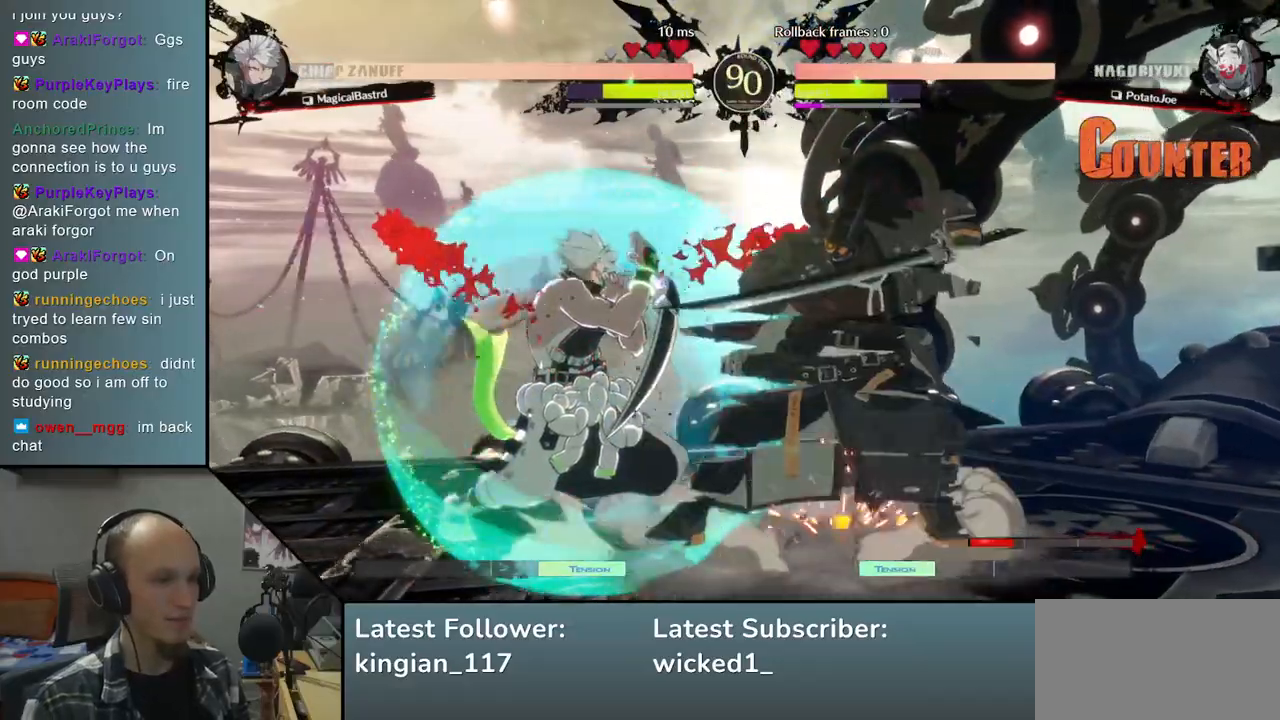
{"buttons": [], "left_stick": "center", "events": [[33, "L2", "up"], [150, "TRIANGLE", "down"], [267, "TRIANGLE", "up"], [317, "left_stick", "center"], [367, "TRIANGLE", "down"], [483, "TRIANGLE", "up"]]}
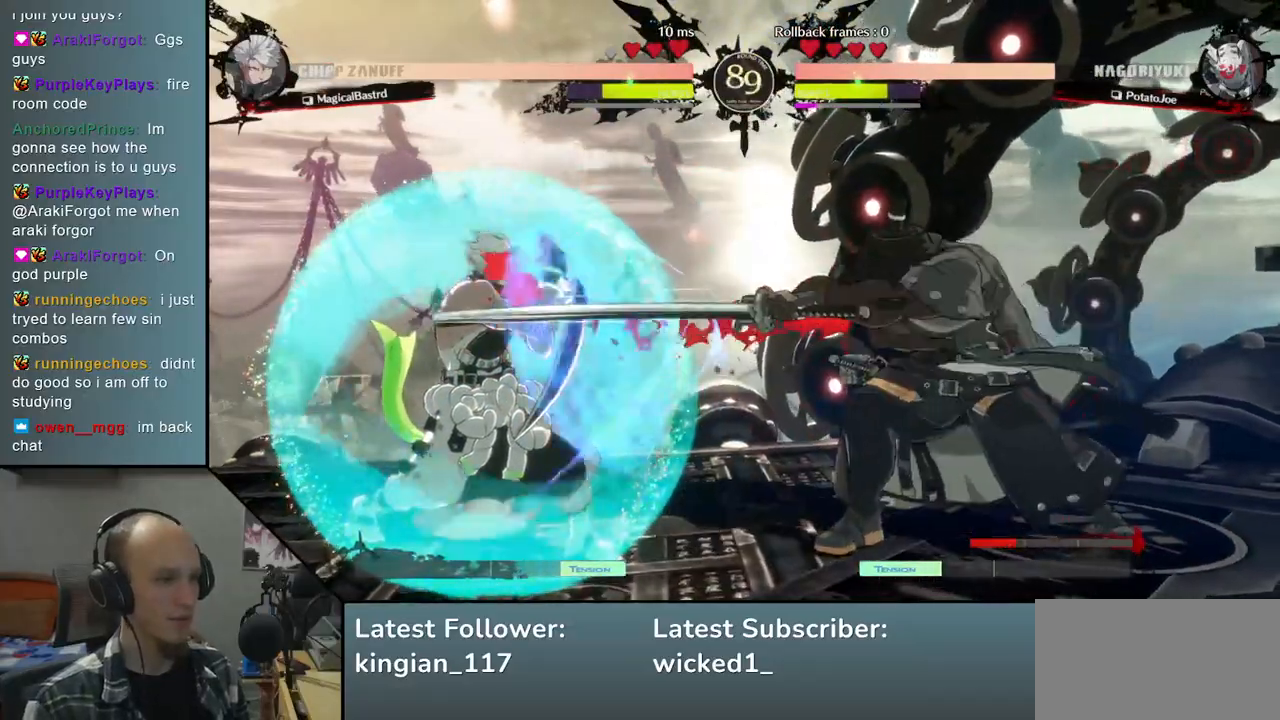
{"buttons": [], "left_stick": "down", "events": [[67, "TRIANGLE", "down"], [200, "TRIANGLE", "up"], [400, "left_stick", "right"], [483, "left_stick", "down"]]}
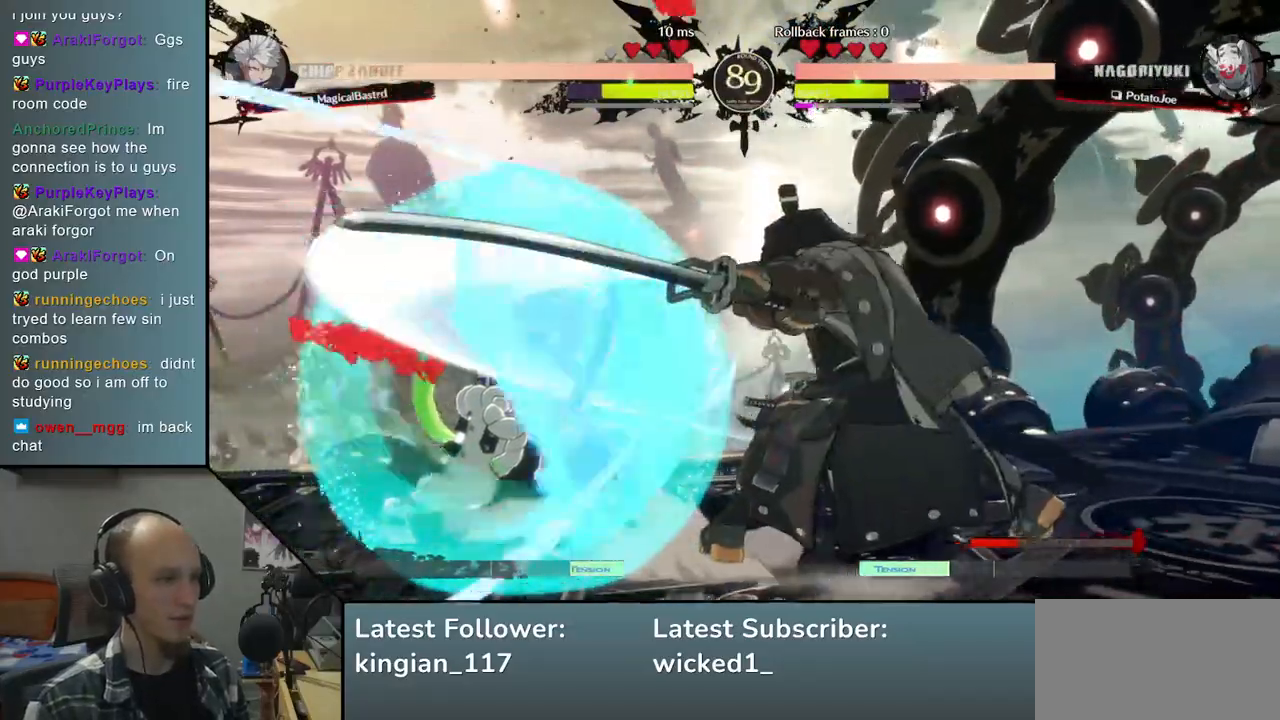
{"buttons": [], "left_stick": "center", "events": [[100, "left_stick", "left"], [150, "L1", "down"], [267, "L1", "up"], [283, "left_stick", "center"]]}
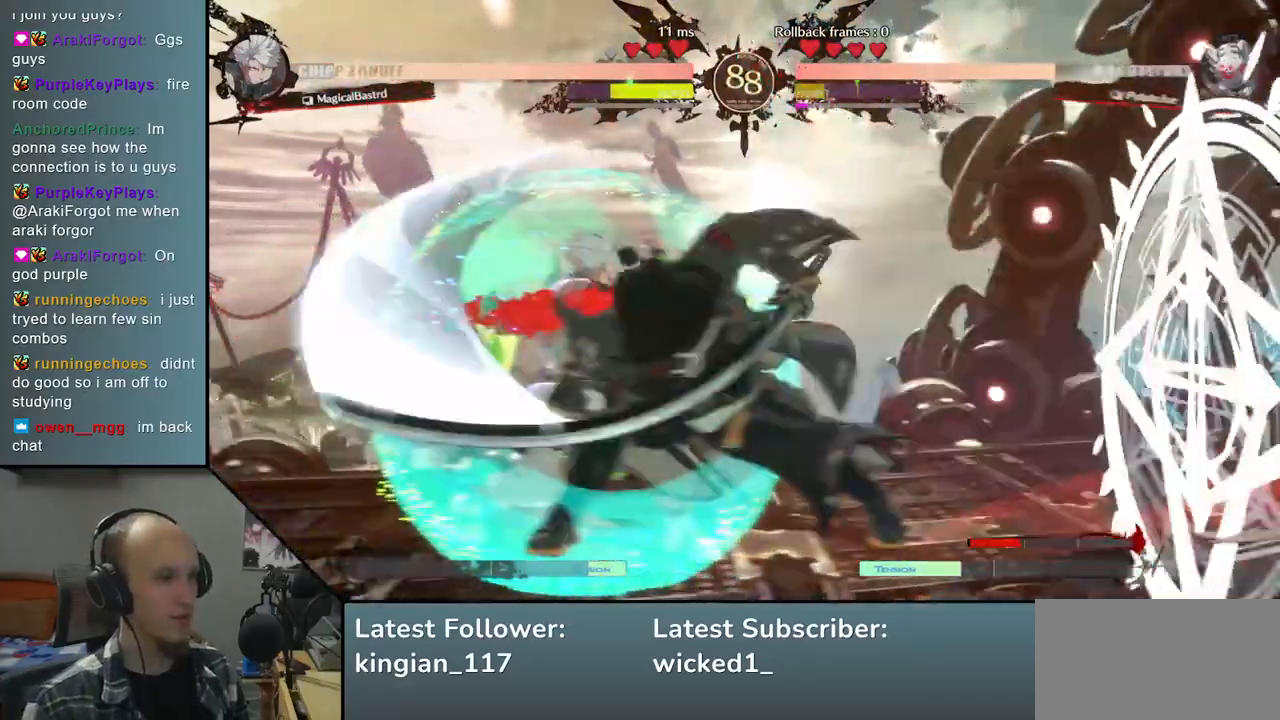
{"buttons": [], "left_stick": "down", "events": [[117, "left_stick", "down"], [233, "L2", "down"], [317, "L2", "up"], [433, "L2", "down"], [483, "L2", "up"]]}
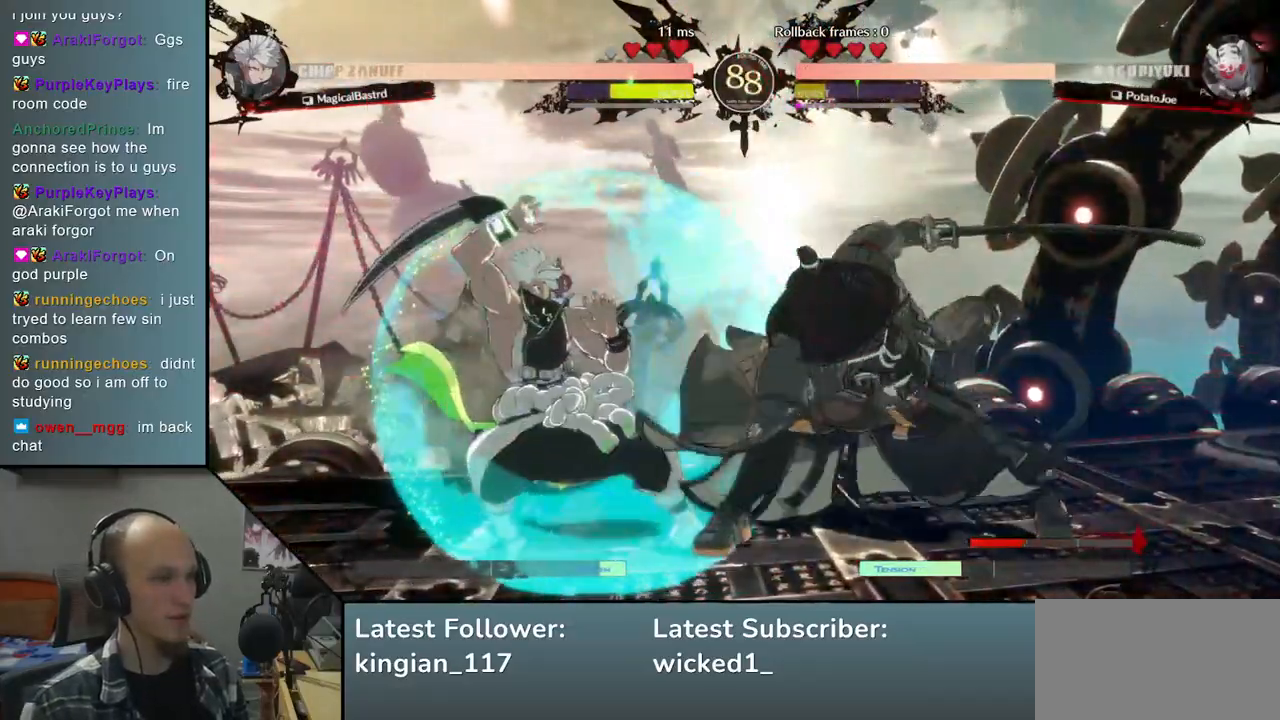
{"buttons": ["L1"], "left_stick": "down", "events": [[100, "L2", "down"], [150, "L2", "up"], [233, "L2", "down"], [317, "L2", "up"], [400, "L1", "down"]]}